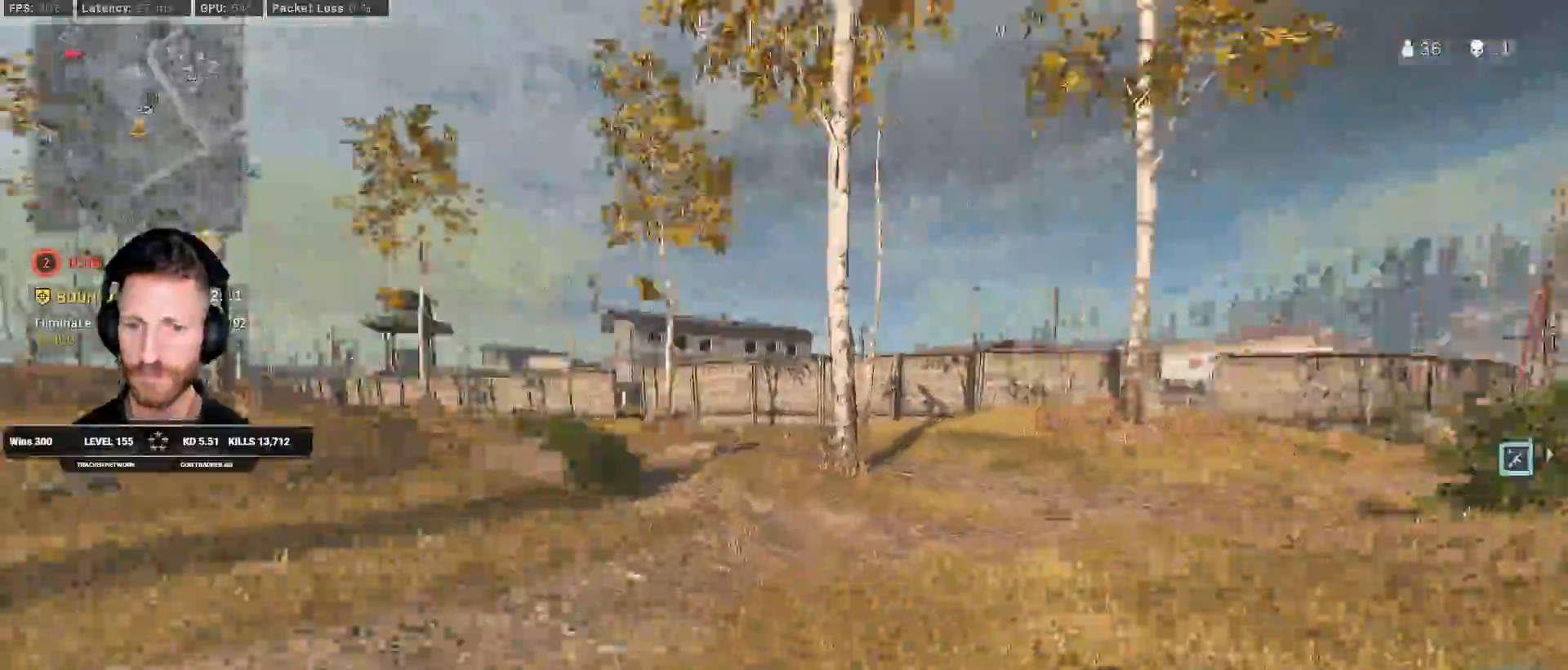
Gameplay with keyboard and mouse; each line is a JSON object with the keys and mouse buttons held at the frame after it. "events" lists presses ("down") and releases ("up") of "1", "2", "3", "4", "5", "a", "alt", "b", "c", "ctrl", "d", "e", "f", "g", "q", "r", "s", "shift", "space", "t", "tab", "v", "w", "x", "z", "mouse_left", "mouse_wheel", "mouse_right", "mouse_mb4" and "mouse_mb5" between this image and that frame as [ms after this image, input, new state], when the widget could be followed in between. "mouse_left", "mouse_wheel", "mouse_right", "mouse_mb4", "mouse_mb5" = the "left", "wheel", "right", "mb4", "mb5" buttons of the "mouse" list. No other keys are recorded. "wheel" means that the mouse wheel is clicked or scrolled. Mouse movement is not recorded.
{"keys": ["shift", "w"], "mouse": [], "events": [[317, "d", "up"]]}
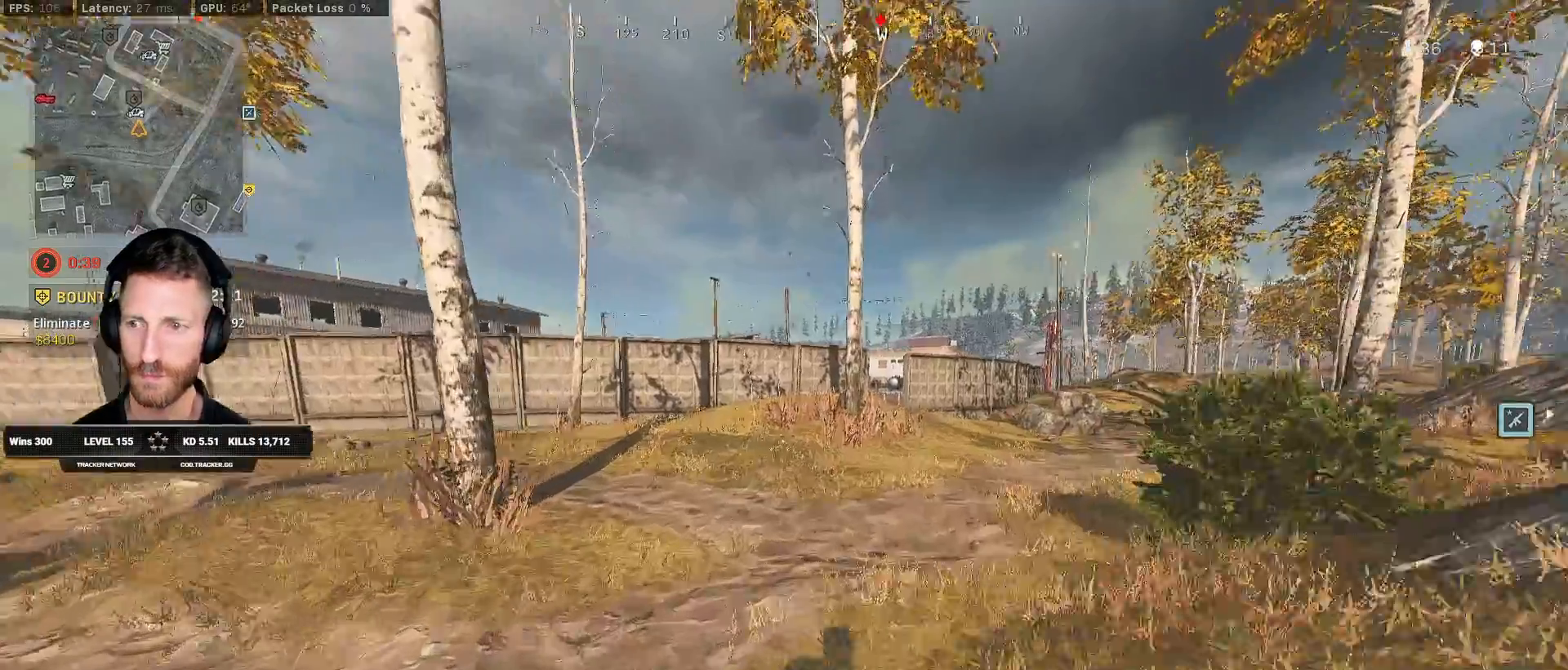
{"keys": ["d", "shift", "w"], "mouse": [], "events": [[283, "d", "down"]]}
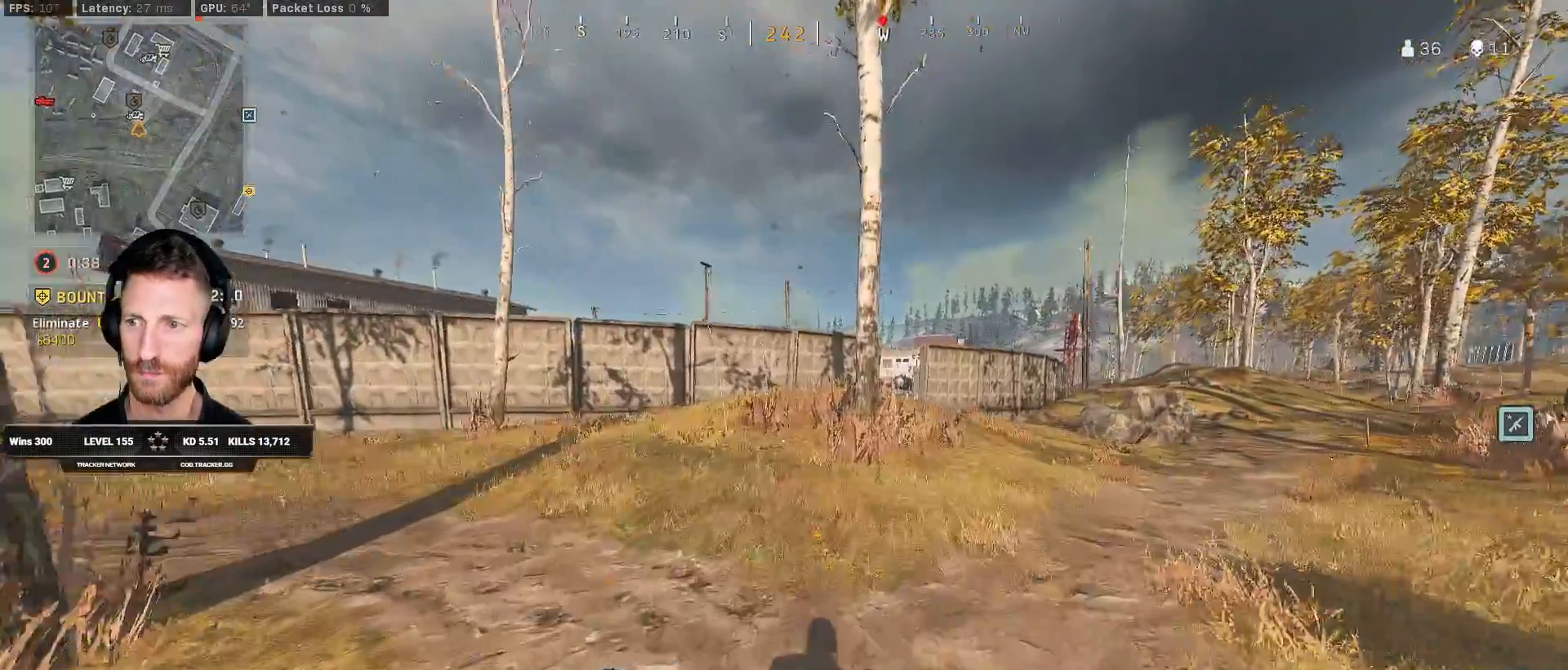
{"keys": ["d", "shift", "w"], "mouse": [], "events": []}
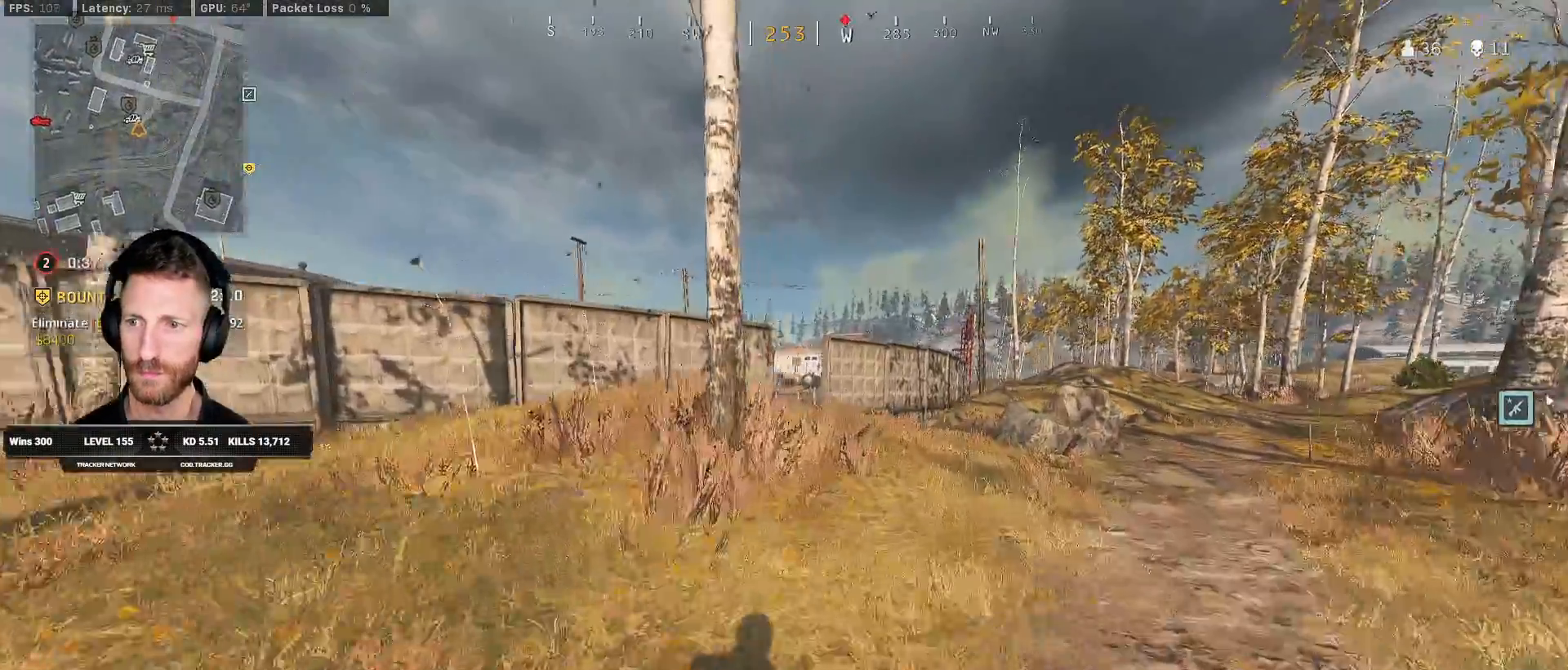
{"keys": ["d", "shift", "w"], "mouse": [], "events": [[217, "d", "up"], [383, "d", "down"]]}
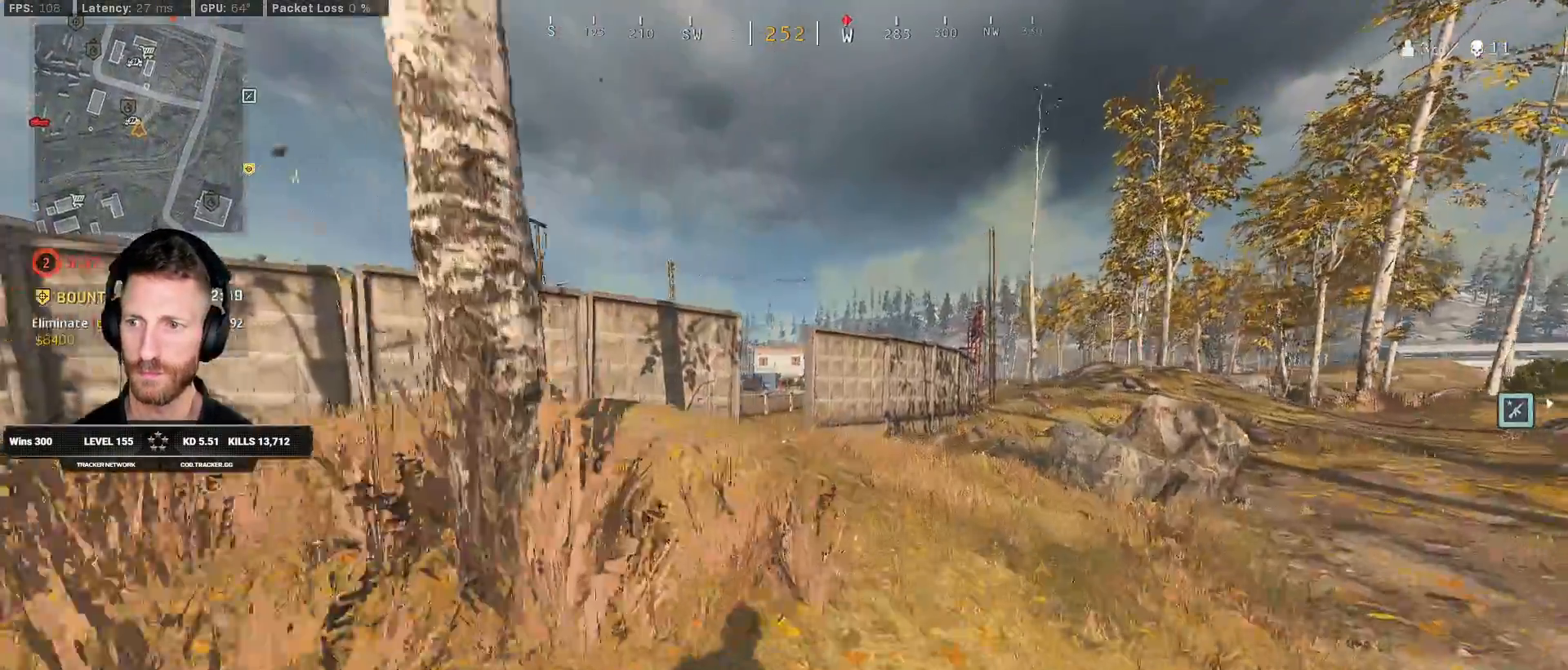
{"keys": ["shift", "w"], "mouse": [], "events": [[117, "d", "up"]]}
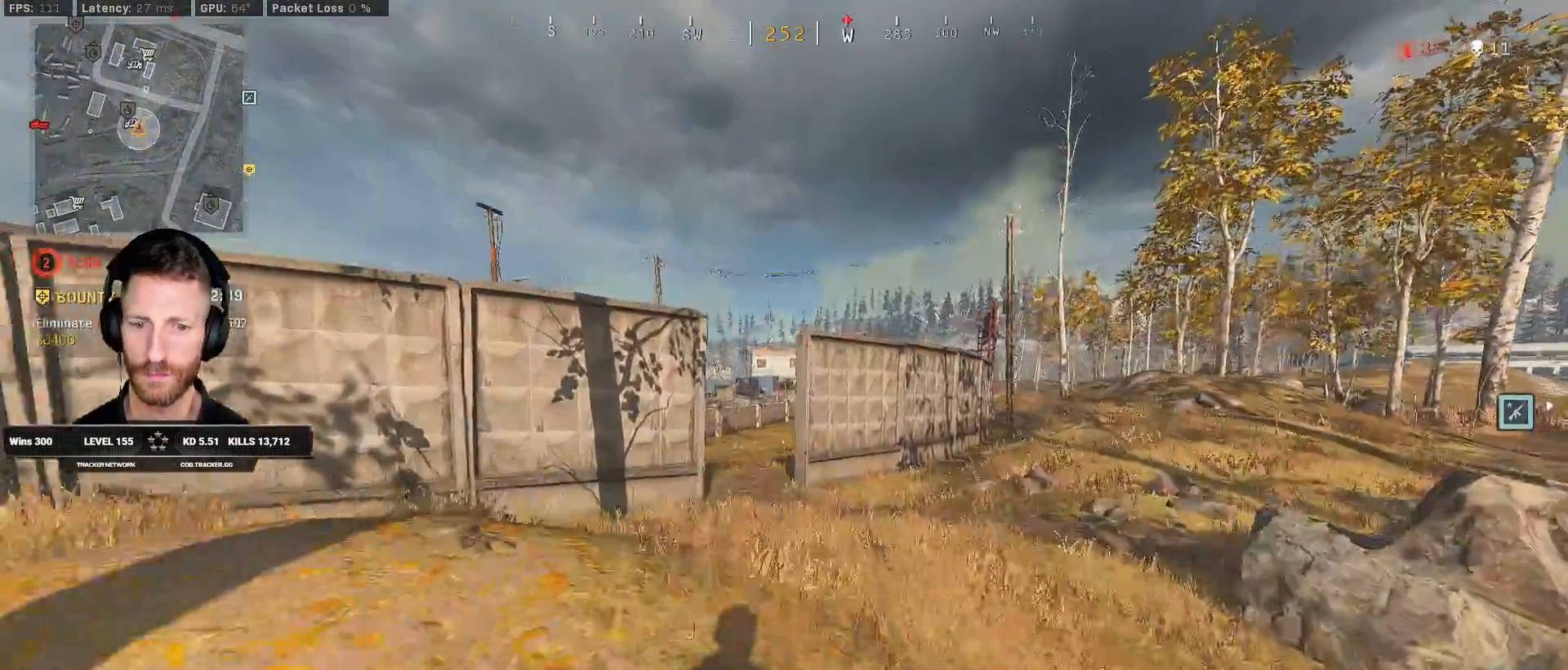
{"keys": ["shift", "w"], "mouse": [], "events": []}
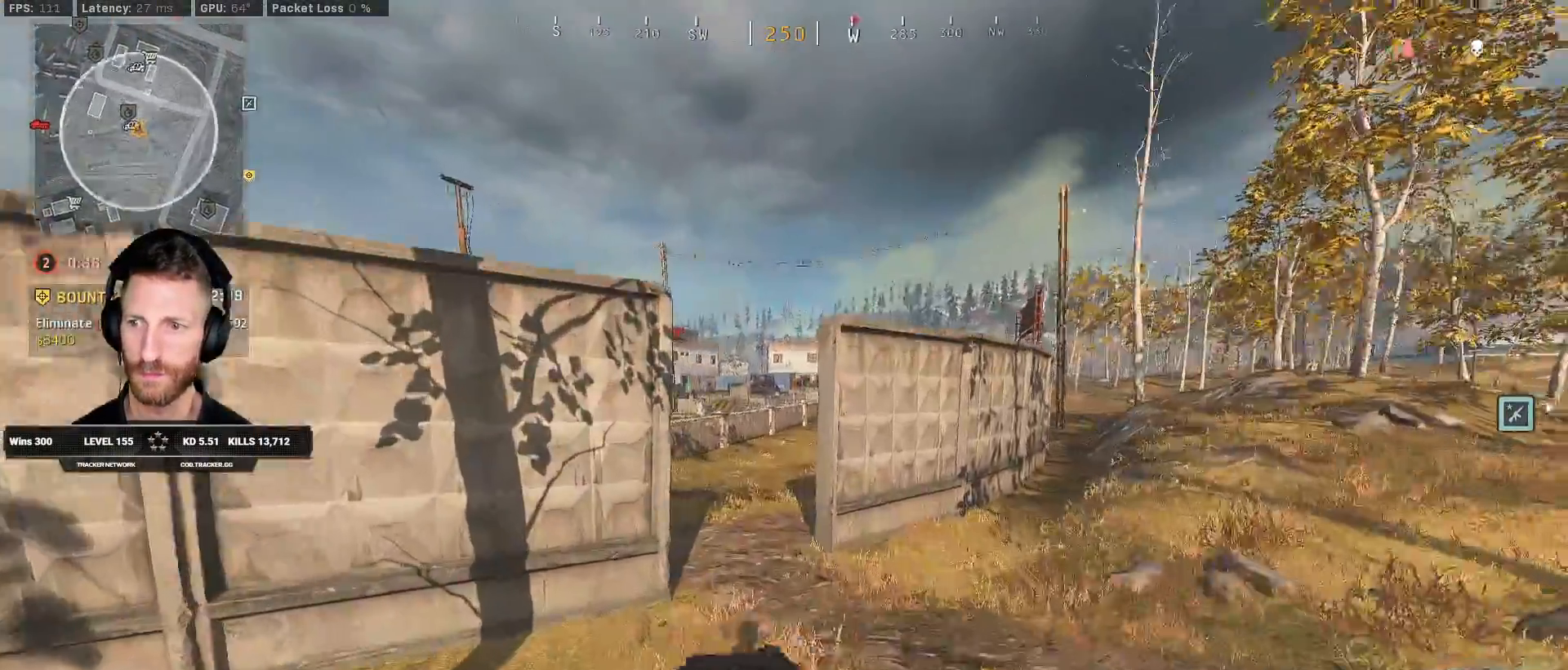
{"keys": ["d", "shift", "w"], "mouse": [], "events": [[283, "d", "down"]]}
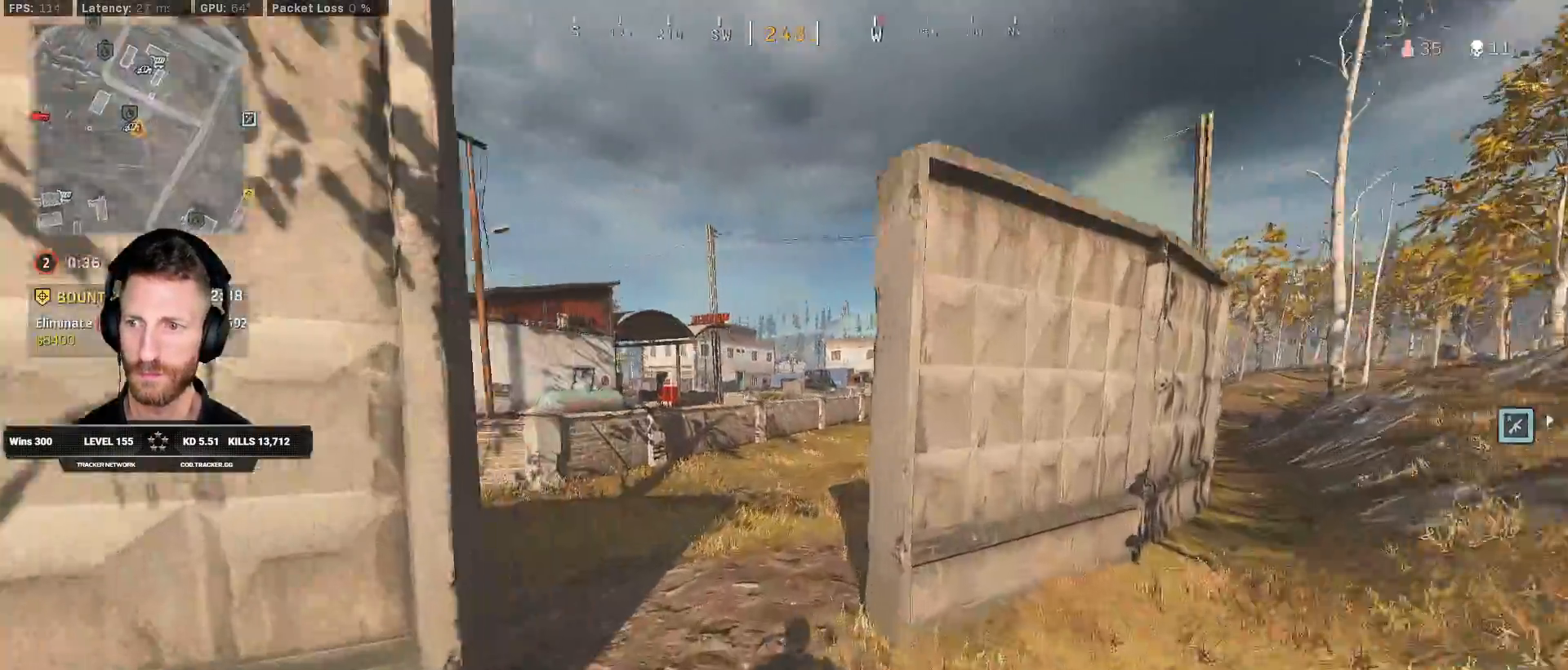
{"keys": ["a", "w"], "mouse": [], "events": [[83, "d", "up"], [133, "shift", "up"], [500, "a", "down"]]}
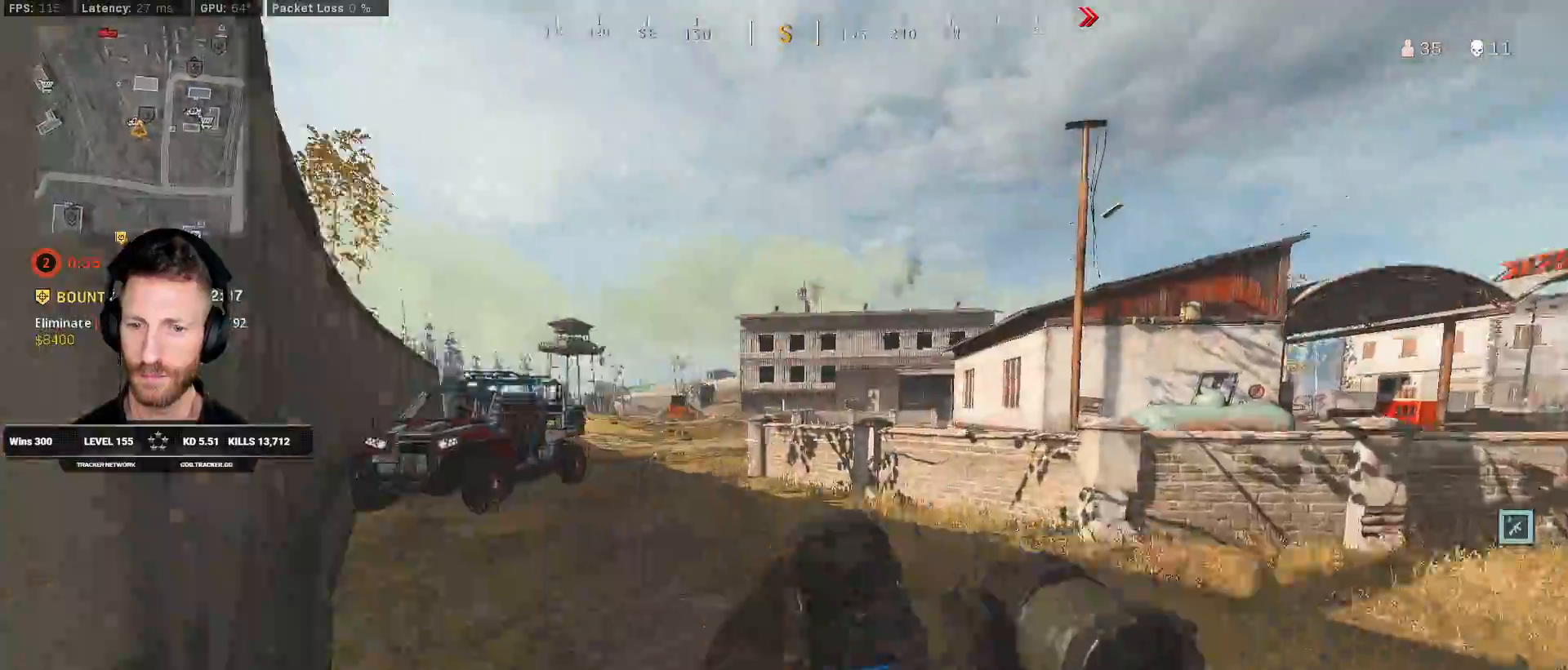
{"keys": ["a", "w"], "mouse": [], "events": [[183, "e", "down"], [267, "e", "up"]]}
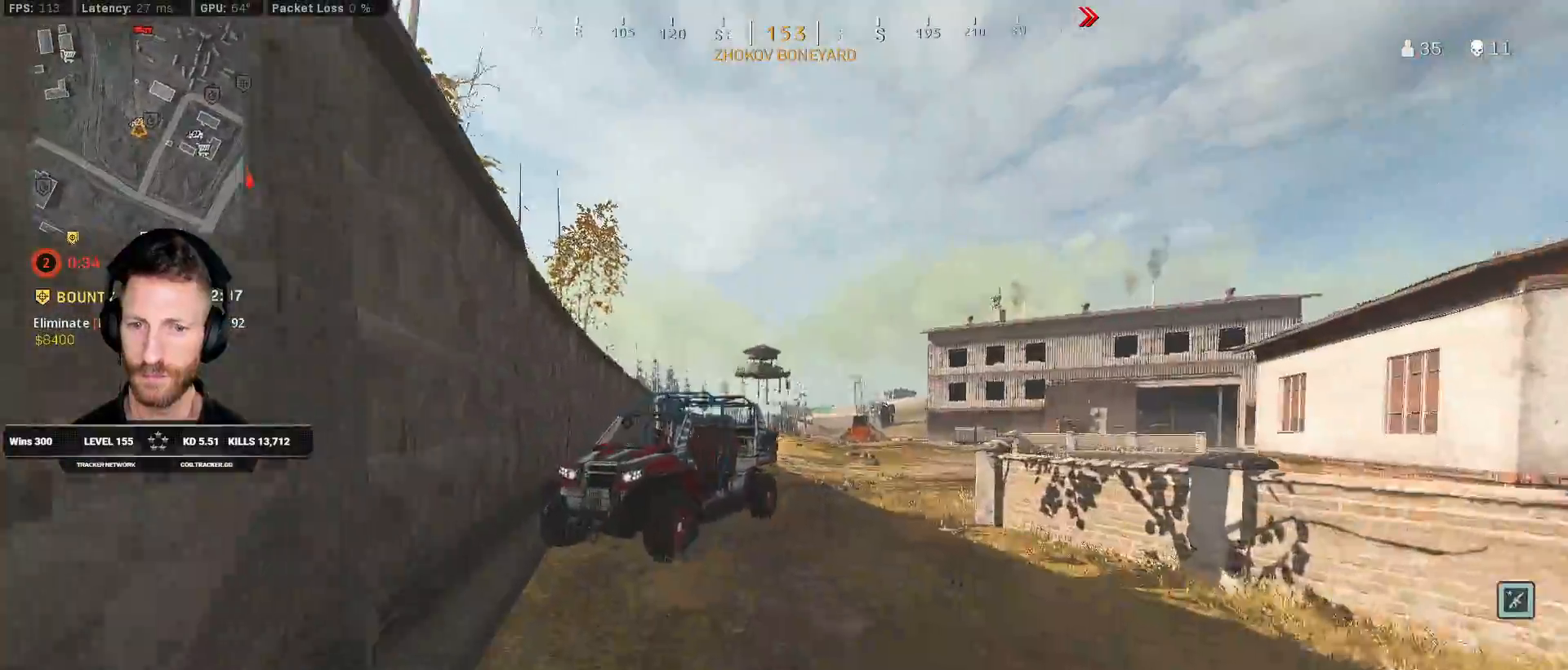
{"keys": ["a", "shift", "w"], "mouse": [], "events": [[83, "shift", "down"]]}
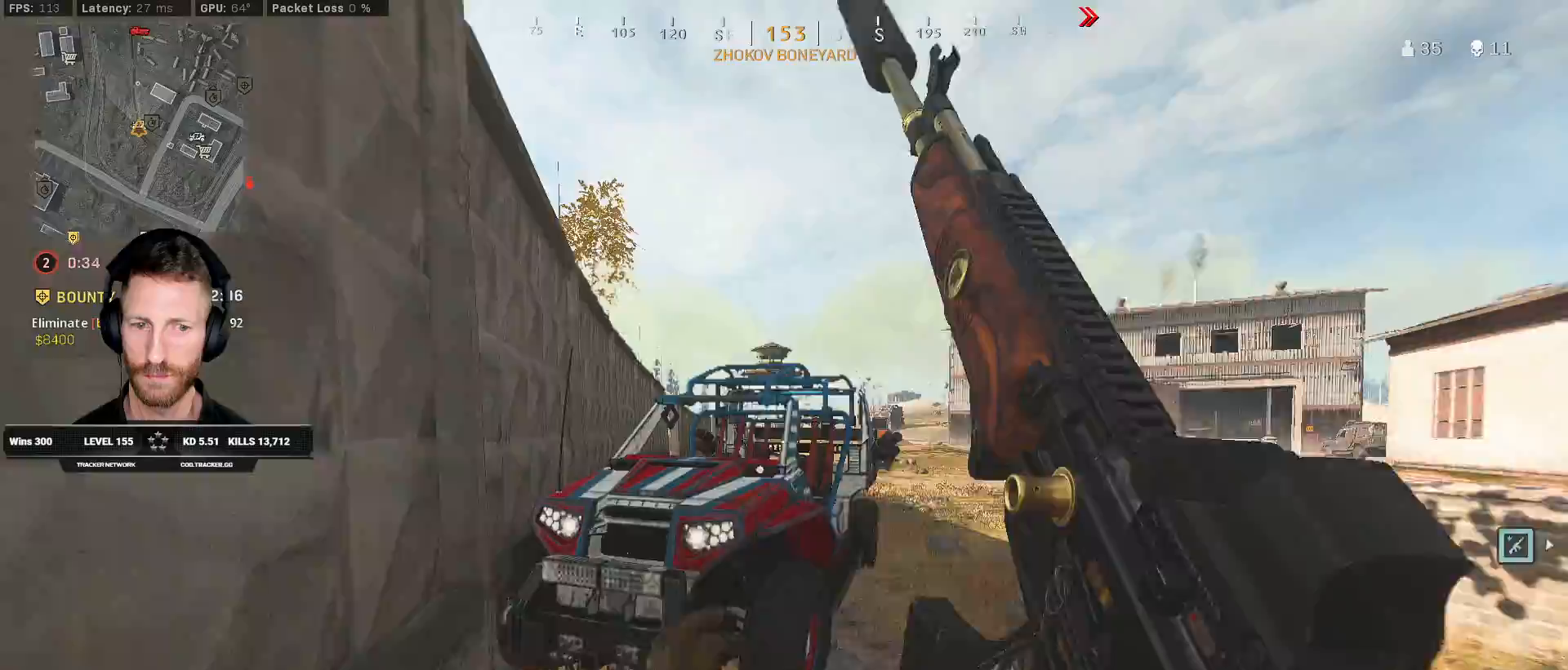
{"keys": ["a", "ctrl", "w"], "mouse": [], "events": [[33, "shift", "up"], [200, "ctrl", "down"]]}
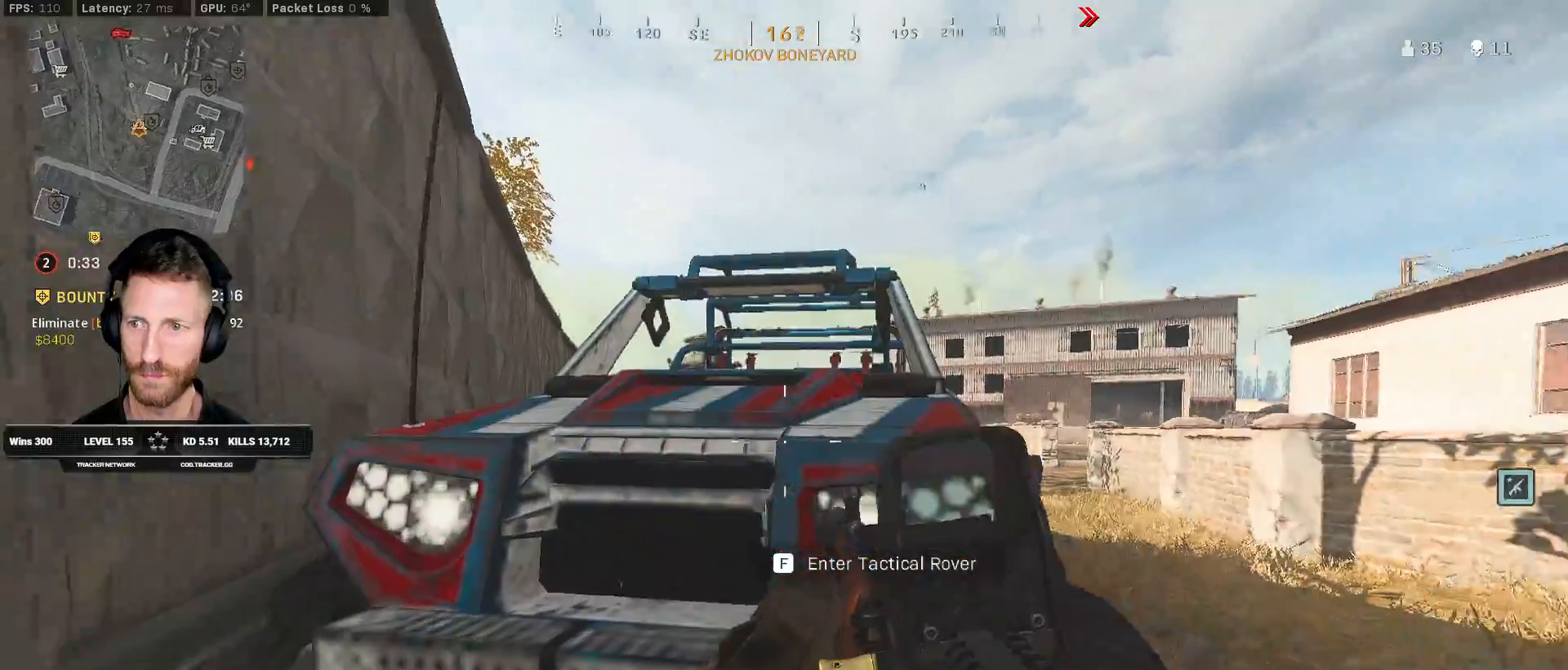
{"keys": ["ctrl"], "mouse": [], "events": [[83, "w", "up"], [100, "a", "up"]]}
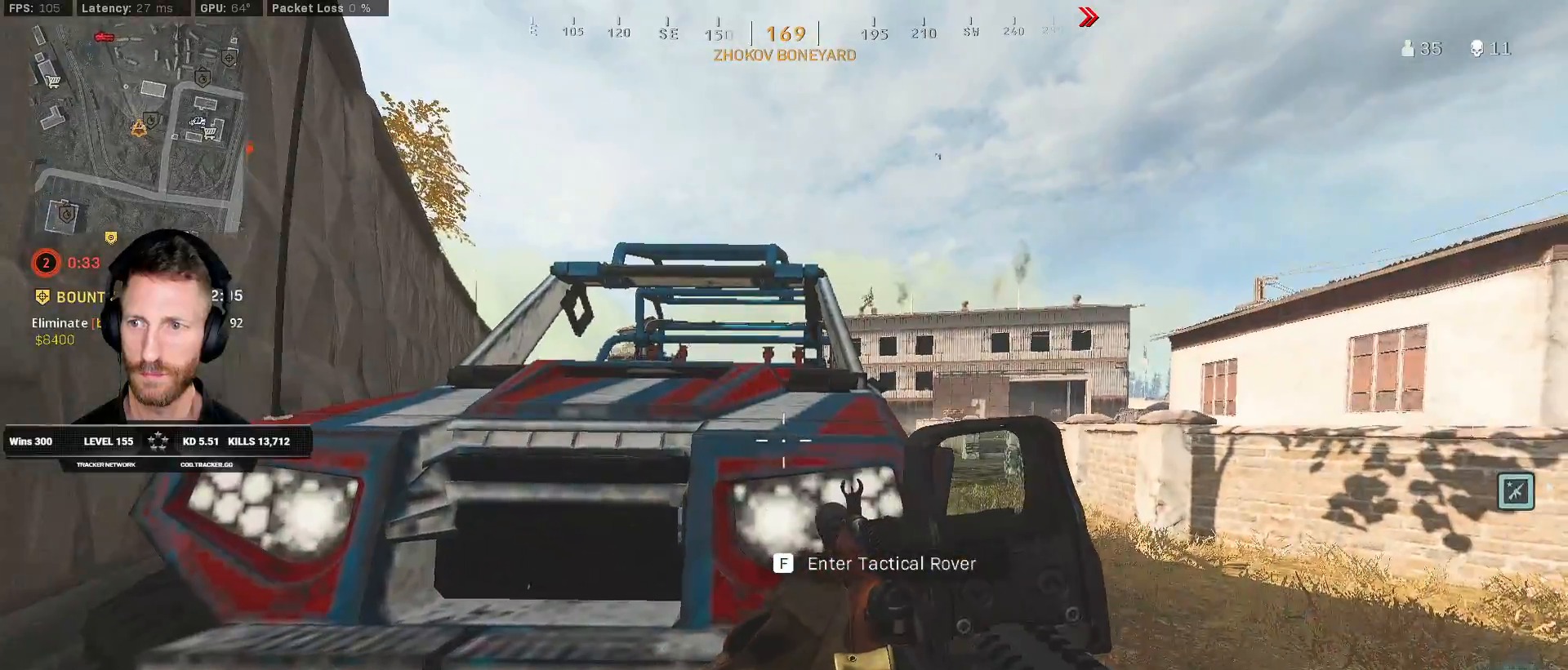
{"keys": ["ctrl"], "mouse": [], "events": []}
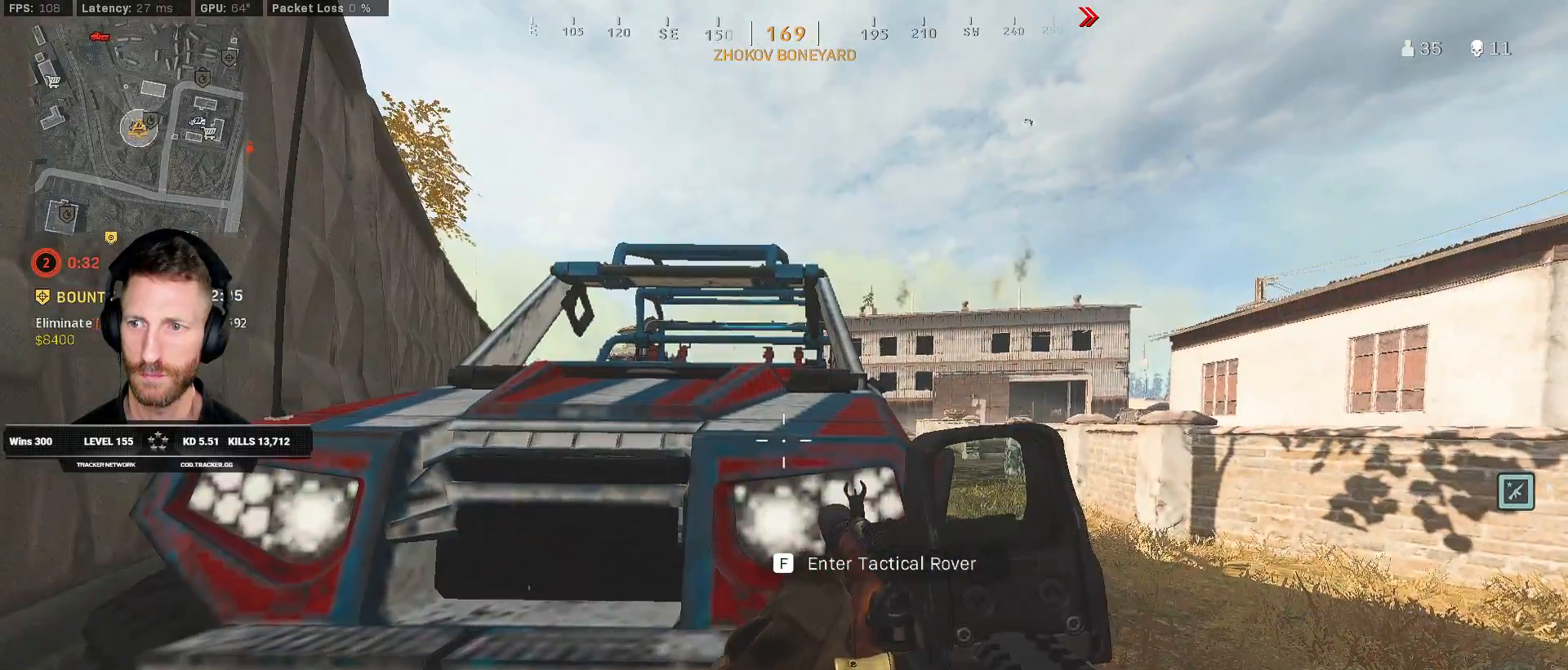
{"keys": ["ctrl", "tab"], "mouse": [], "events": [[167, "tab", "down"]]}
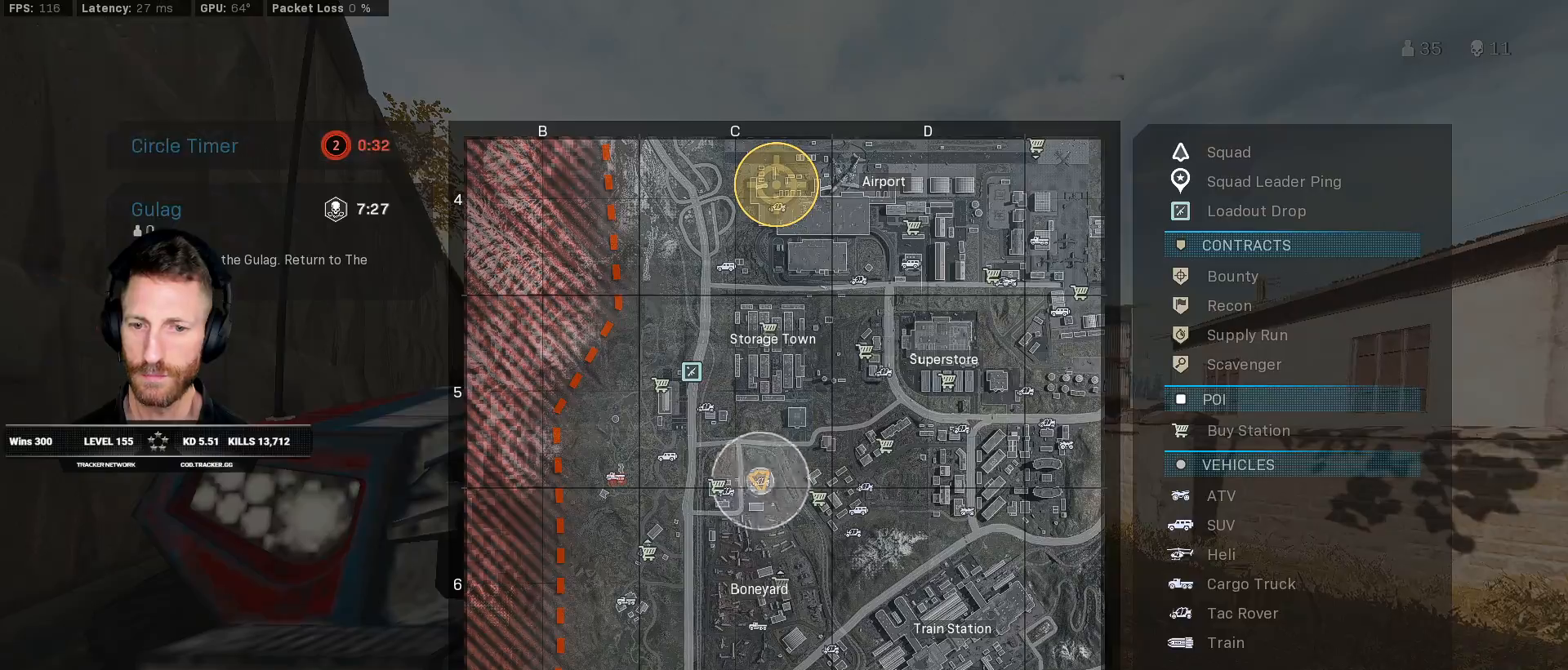
{"keys": ["ctrl", "tab"], "mouse": [], "events": []}
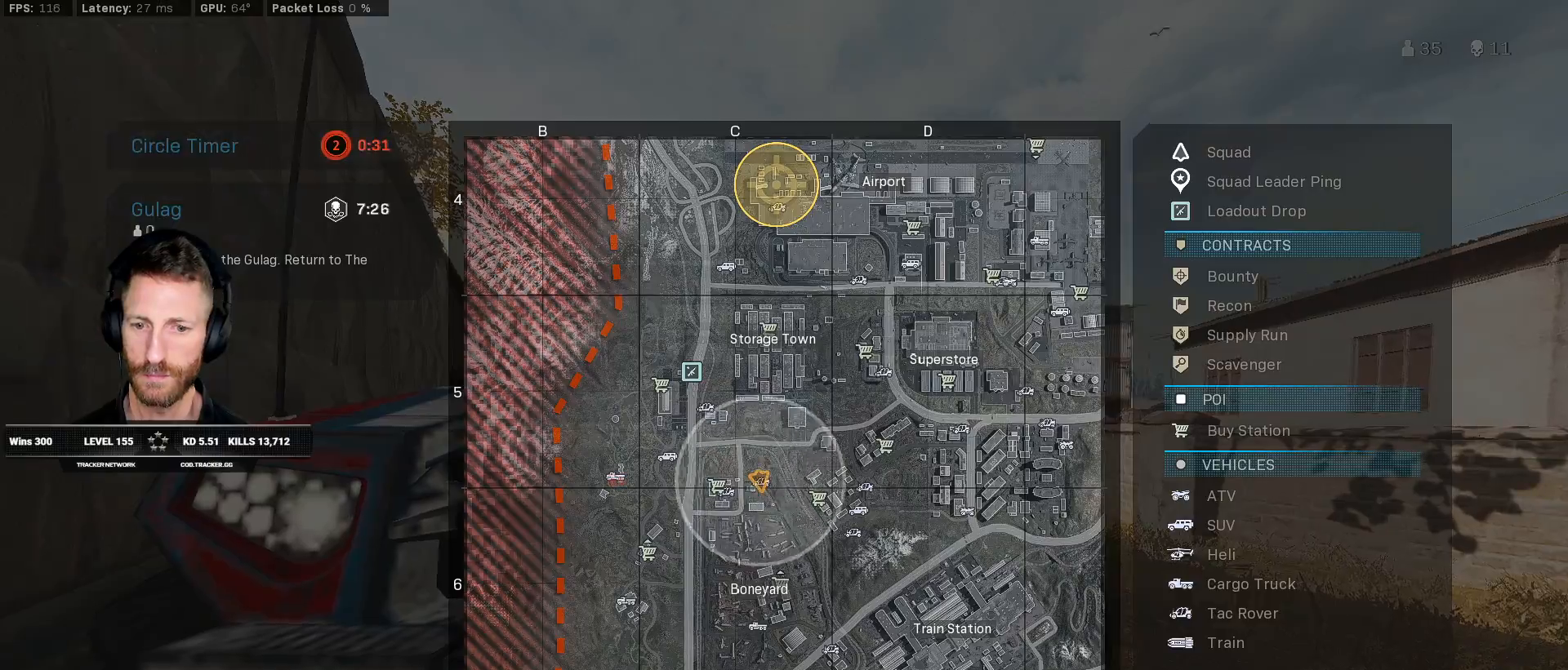
{"keys": ["ctrl", "tab"], "mouse": [], "events": []}
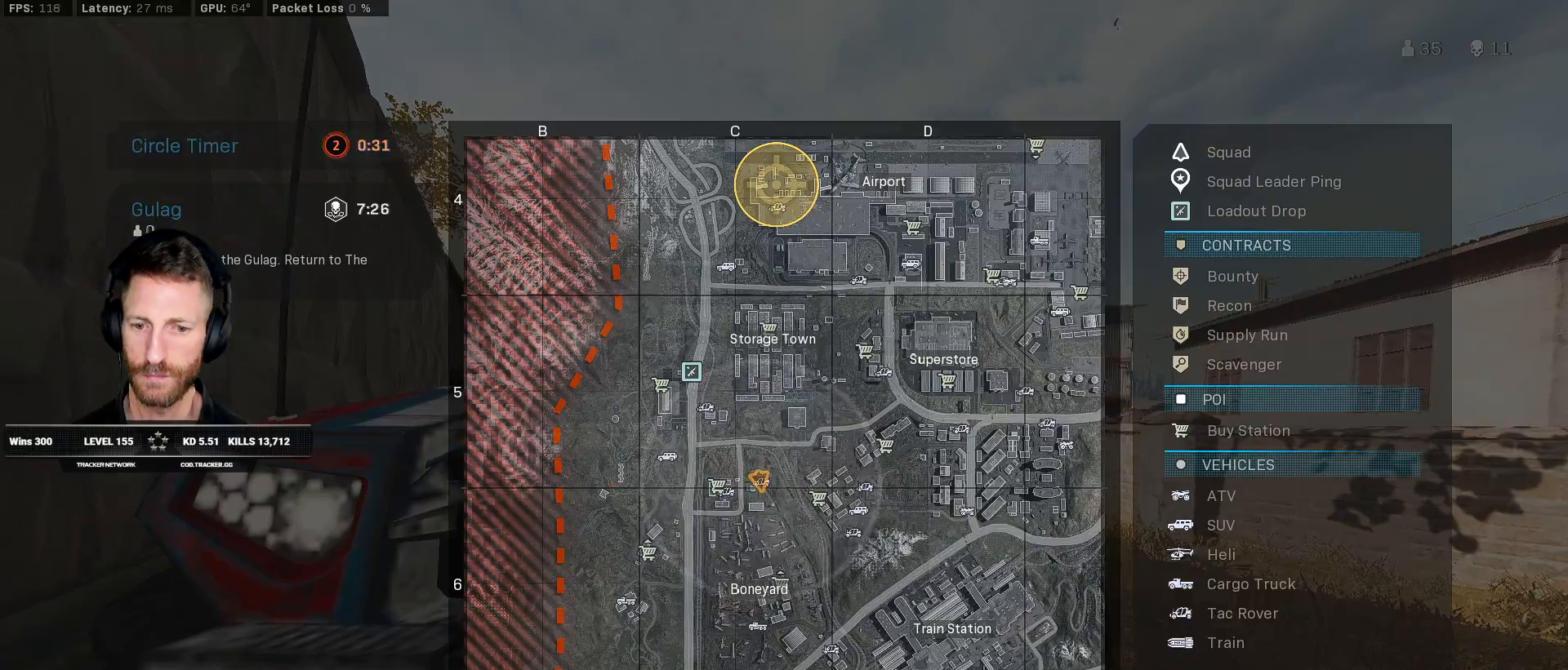
{"keys": ["ctrl", "tab"], "mouse": [], "events": []}
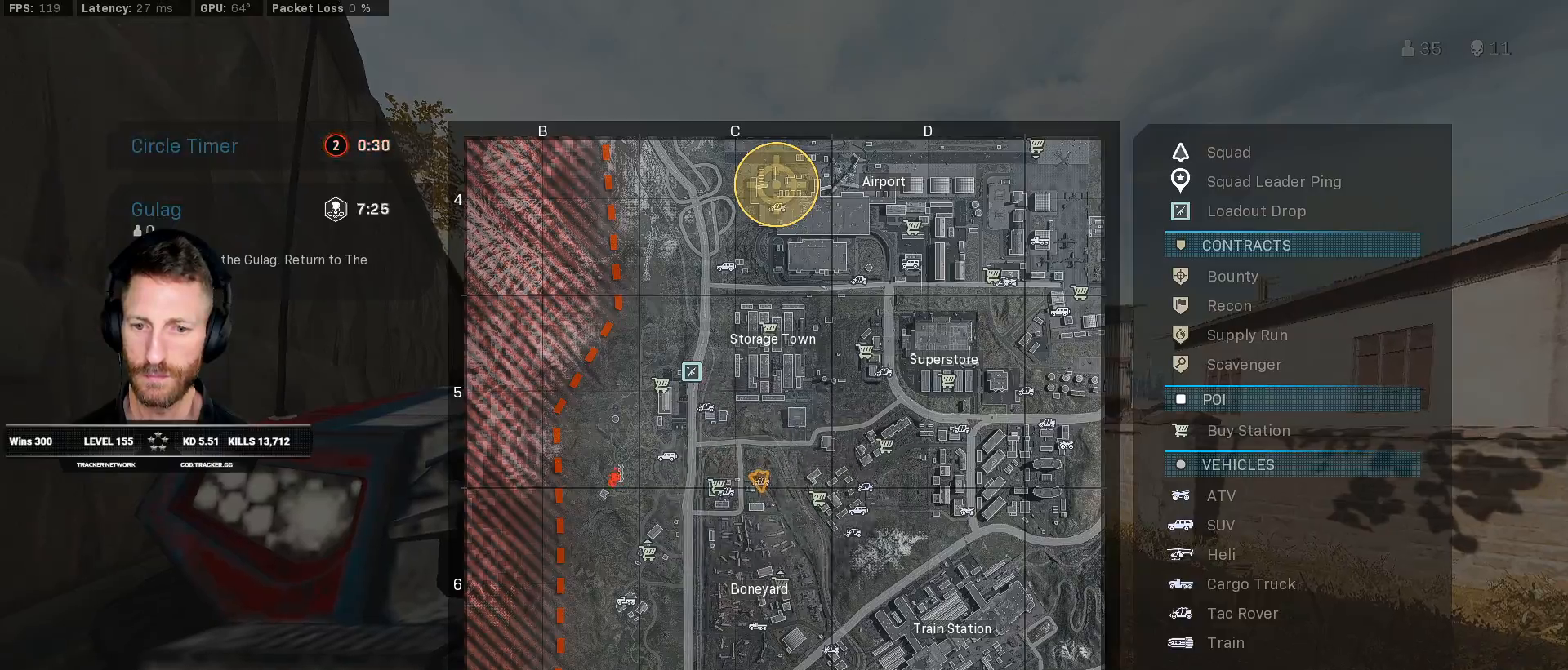
{"keys": ["a", "w"], "mouse": [], "events": [[67, "tab", "up"], [233, "w", "down"], [283, "f", "down"], [383, "ctrl", "up"], [383, "f", "up"], [483, "a", "down"]]}
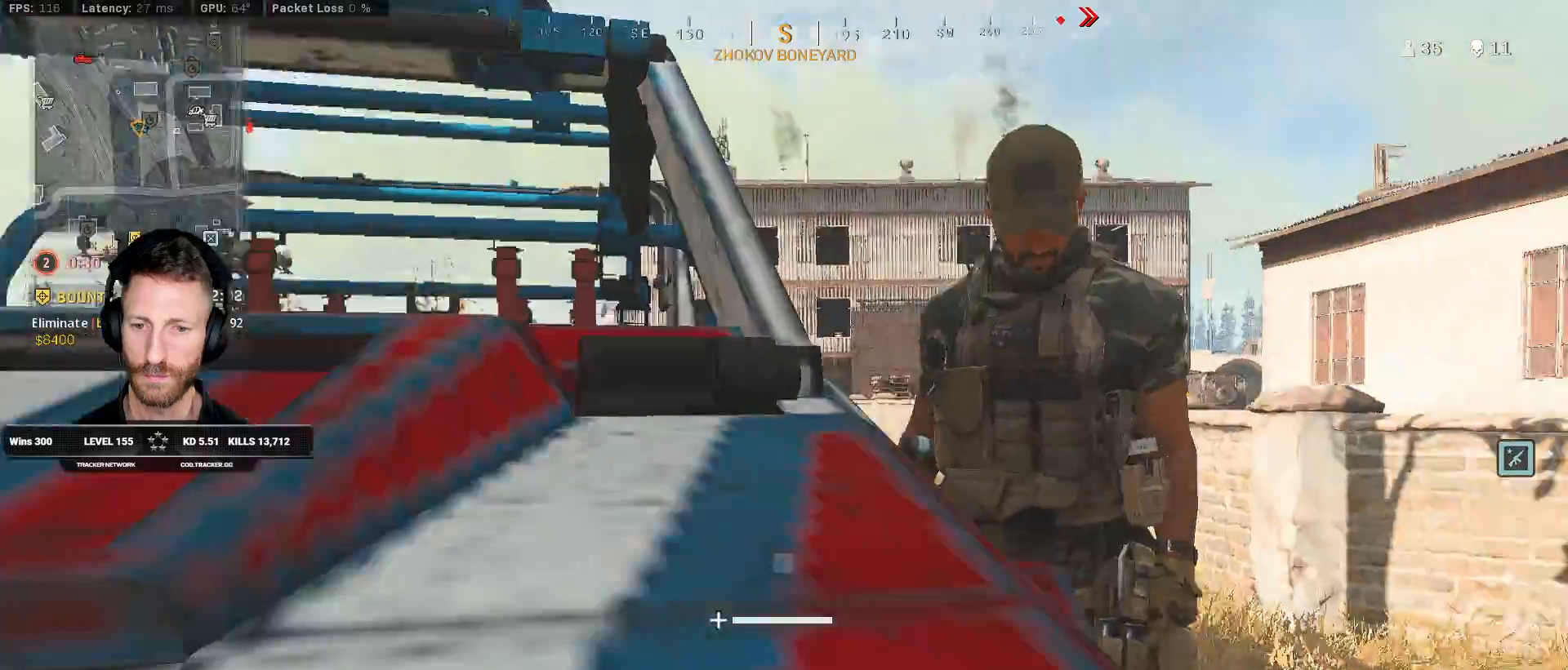
{"keys": ["a", "w"], "mouse": [], "events": []}
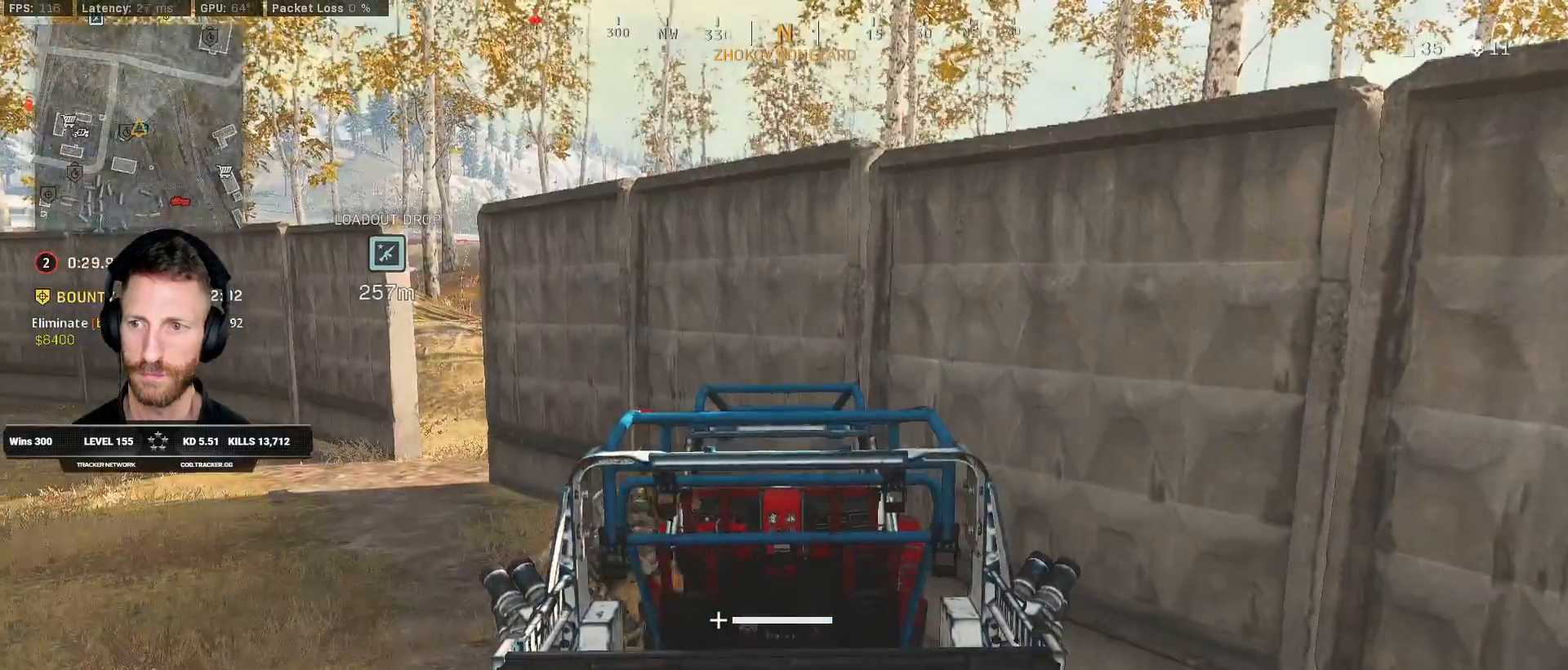
{"keys": ["a", "w"], "mouse": [], "events": []}
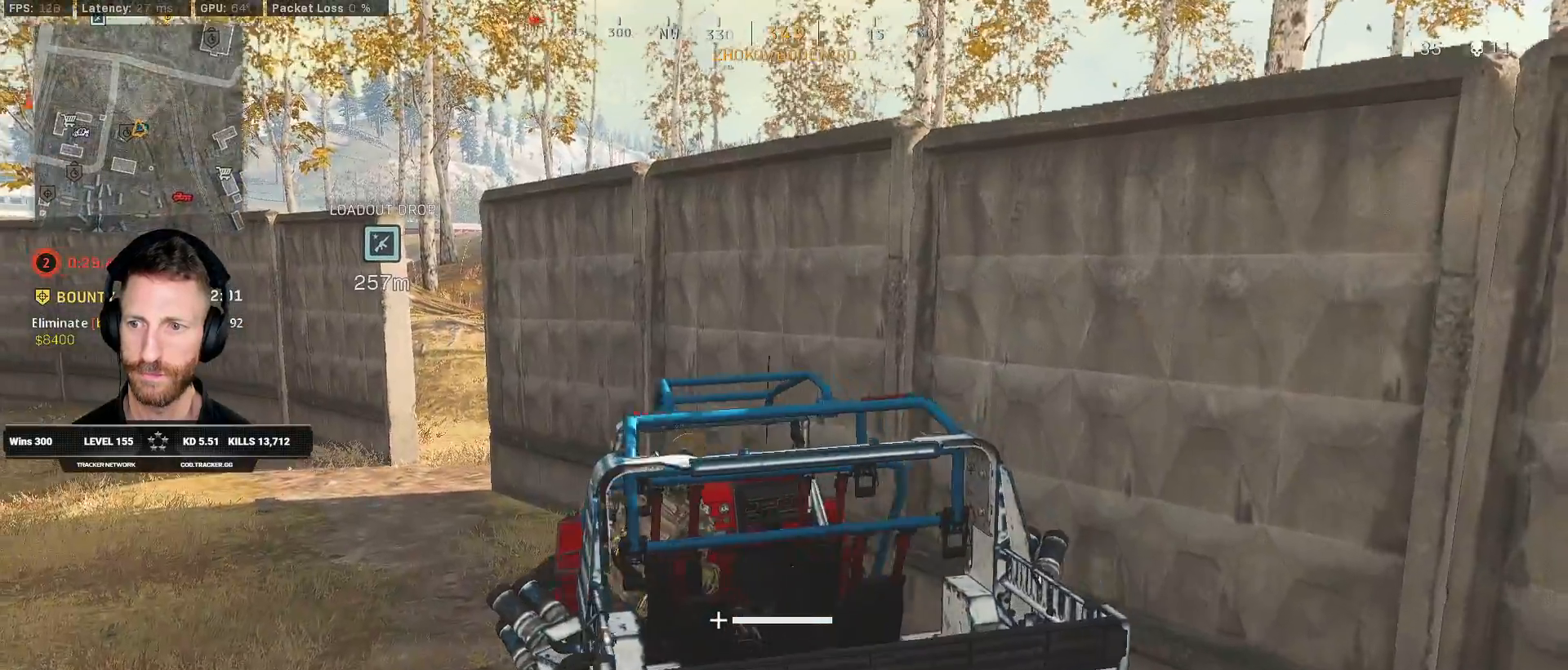
{"keys": ["w"], "mouse": [], "events": [[283, "a", "up"], [350, "w", "up"], [367, "w", "down"]]}
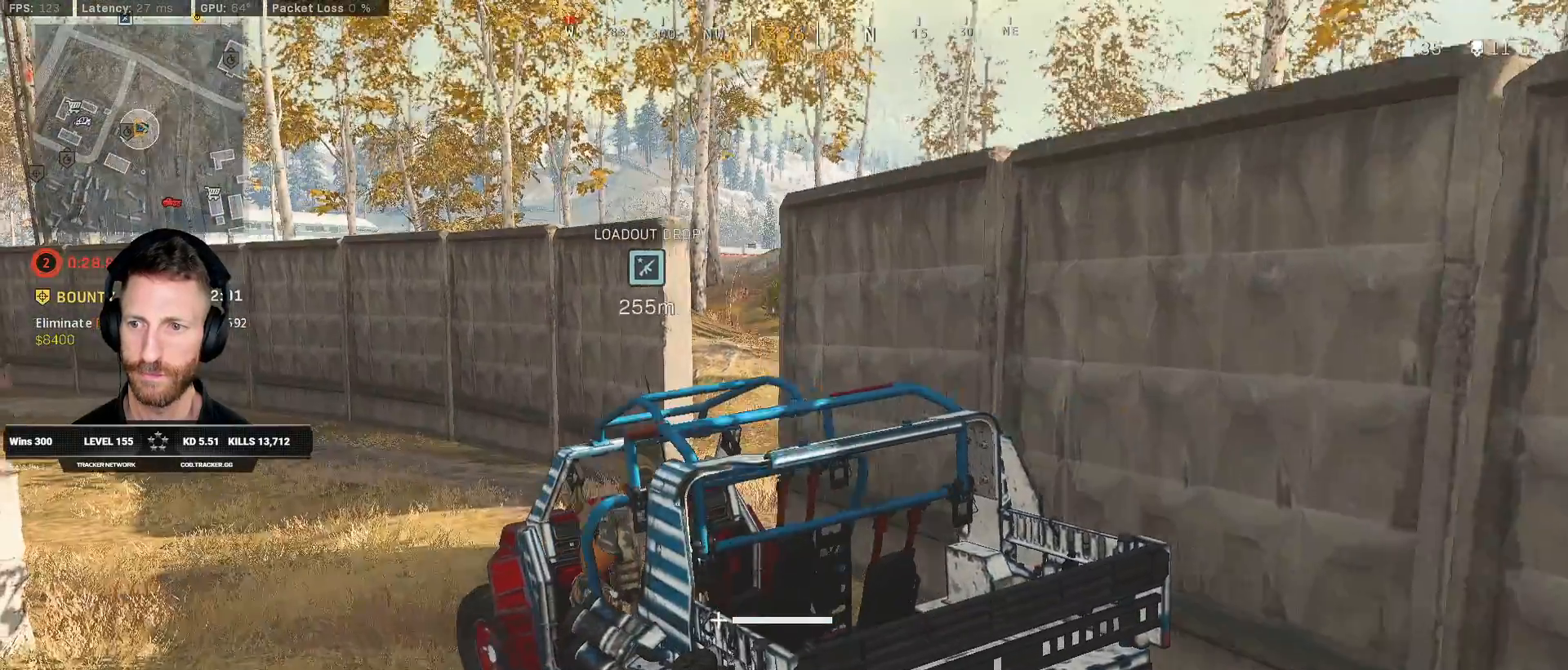
{"keys": ["a", "w"], "mouse": [], "events": [[417, "a", "down"]]}
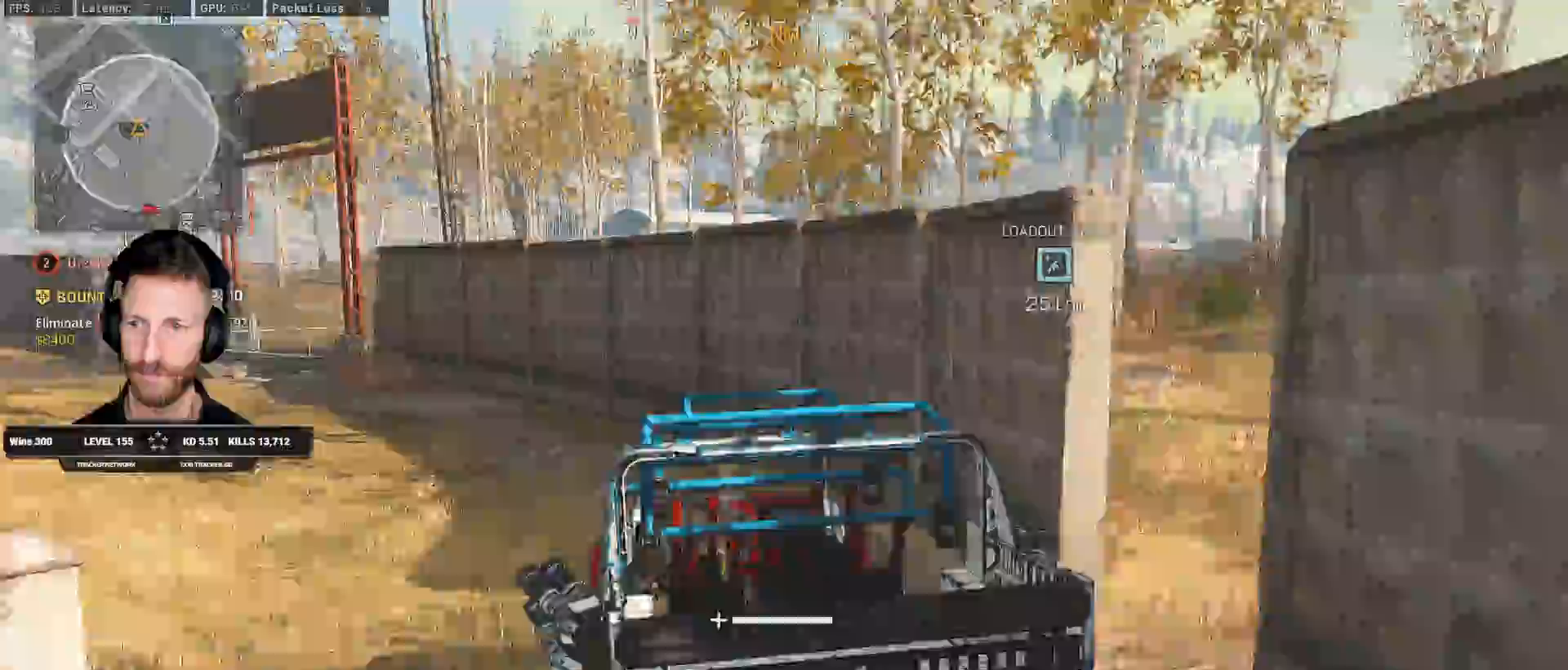
{"keys": ["w"], "mouse": [], "events": [[400, "a", "up"]]}